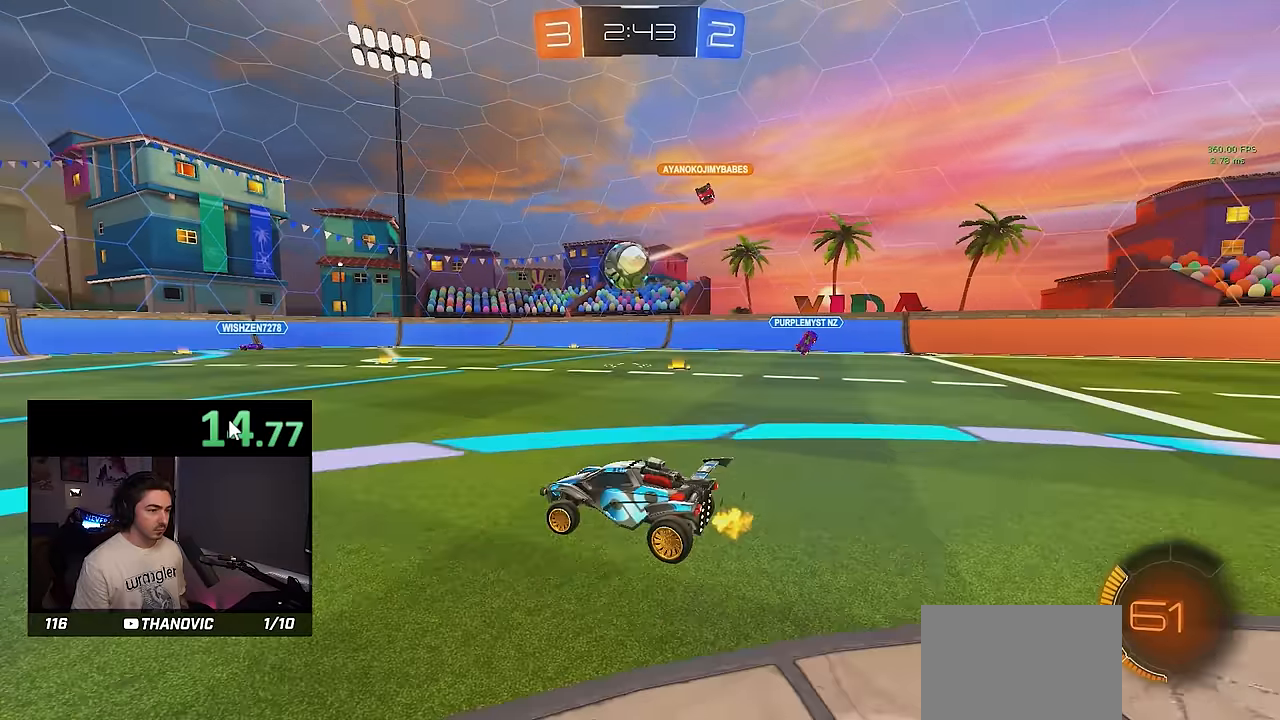
Gameplay with a controller (PlayStation layout); each line is a JSON object with the inputs held at the frame after it. "events" lists button and stick changes between this image and that frame as [ms after this image, input, new state], when the widget could be followed in between. Not read: START right_stick.
{"buttons": ["CROSS", "SQUARE"], "left_stick": "down-right", "events": [[200, "left_stick", "center"], [400, "left_stick", "down-right"], [433, "CROSS", "down"], [483, "SQUARE", "down"]]}
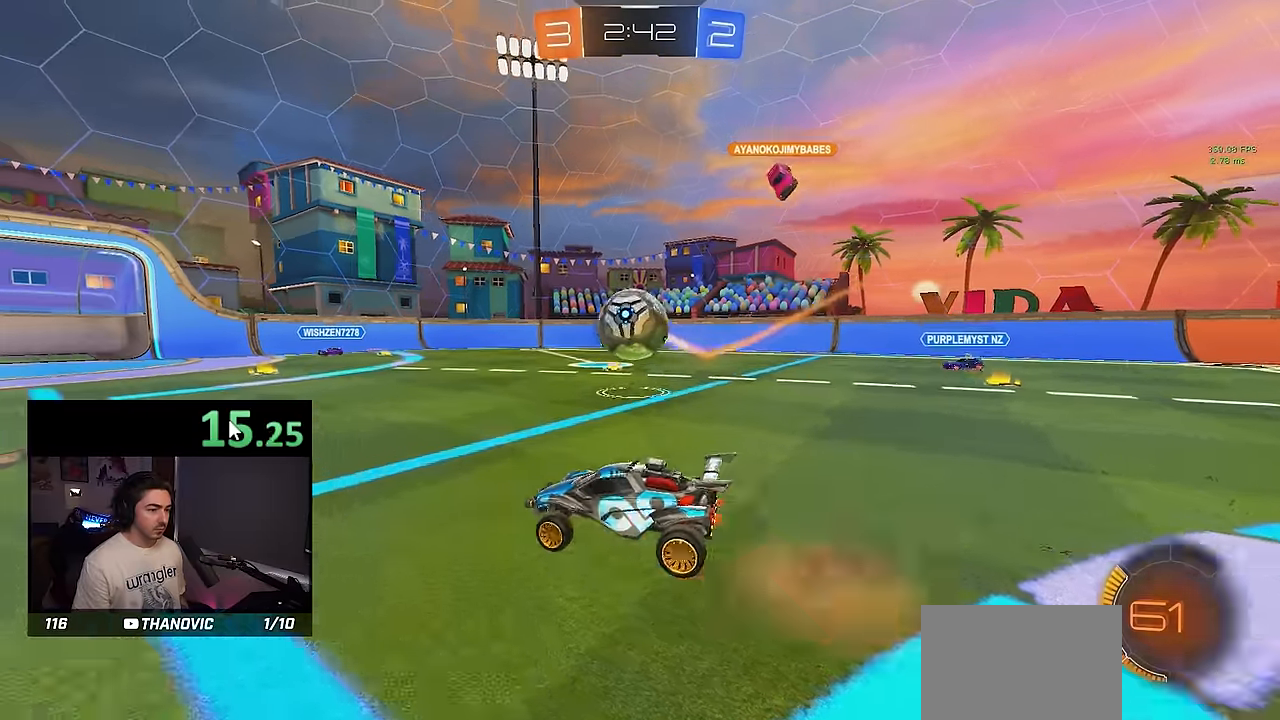
{"buttons": ["SQUARE", "R1", "R2"], "left_stick": "down-right", "events": [[33, "R2", "down"], [50, "CROSS", "up"], [133, "SQUARE", "up"], [133, "left_stick", "right"], [183, "R2", "up"], [317, "R2", "down"], [317, "SQUARE", "down"], [383, "R1", "down"], [417, "left_stick", "down-right"]]}
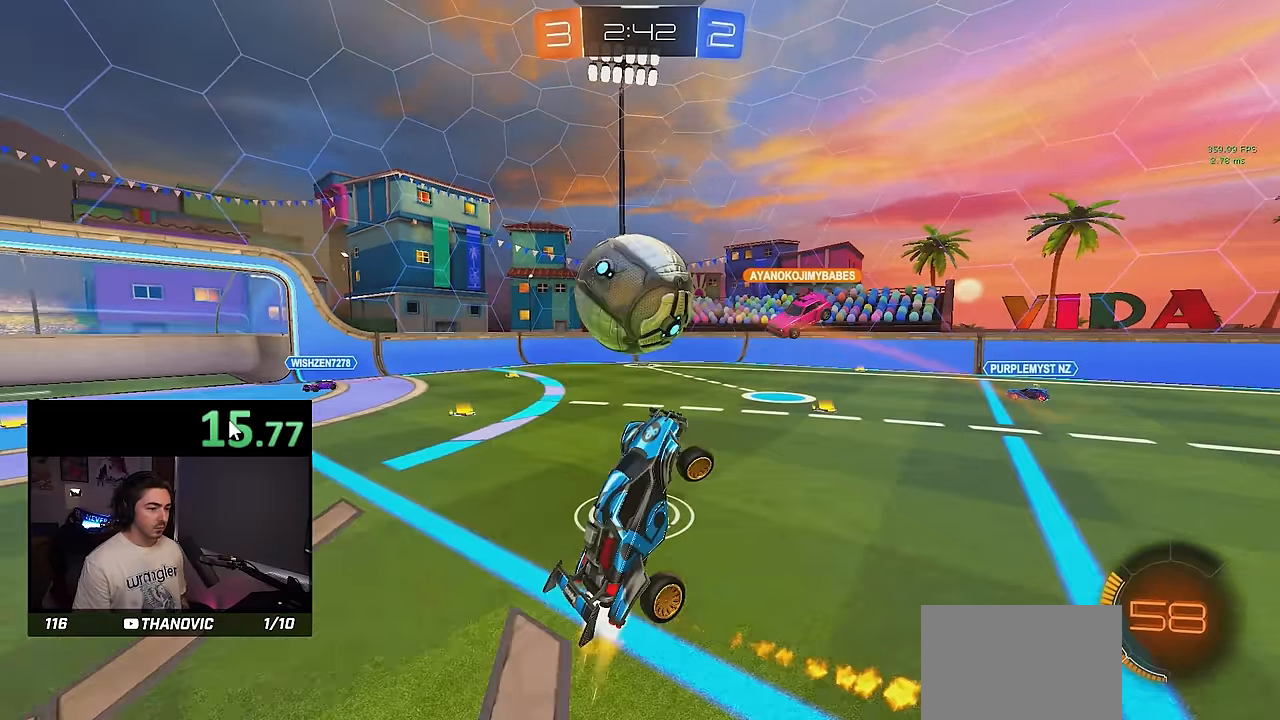
{"buttons": ["CROSS", "R1"], "left_stick": "down", "events": [[33, "left_stick", "center"], [200, "SQUARE", "up"], [367, "left_stick", "down"], [417, "CROSS", "down"], [500, "R2", "up"]]}
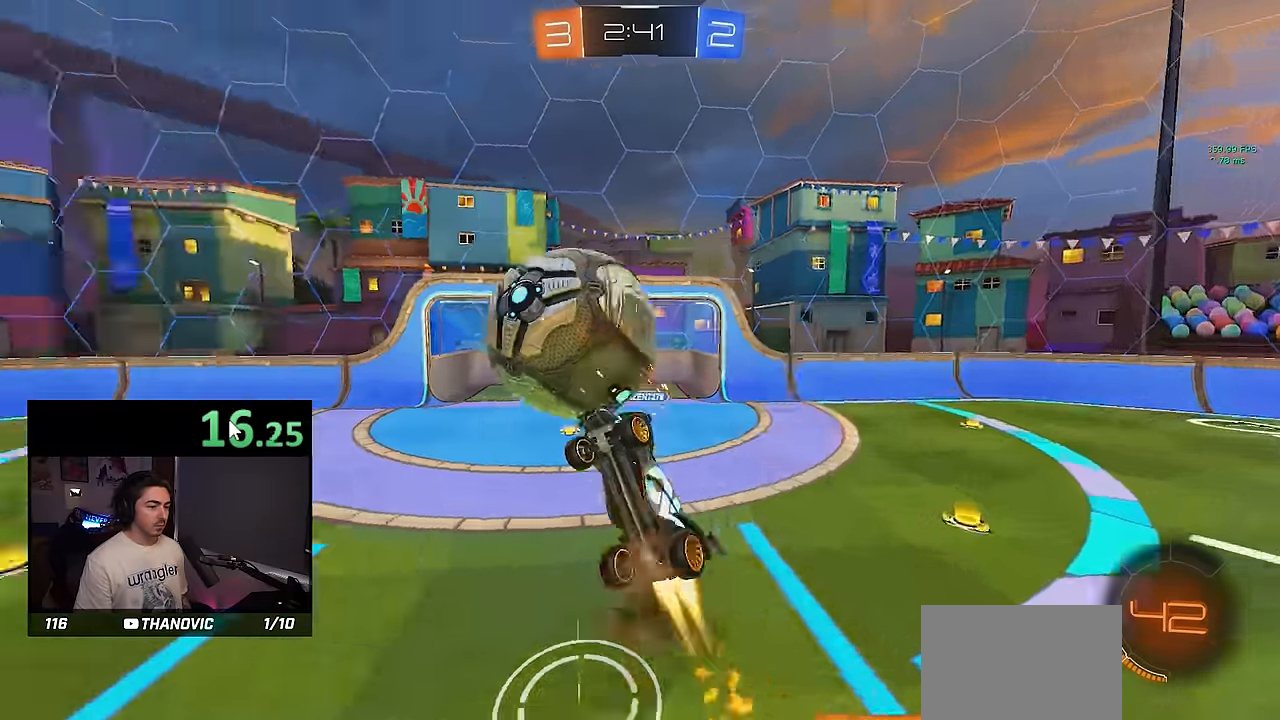
{"buttons": ["R2"], "left_stick": "up", "events": [[17, "R2", "down"], [50, "CROSS", "up"], [50, "left_stick", "up"], [200, "R2", "up"], [217, "R2", "down"], [233, "R2", "up"], [400, "R2", "down"], [450, "R1", "up"]]}
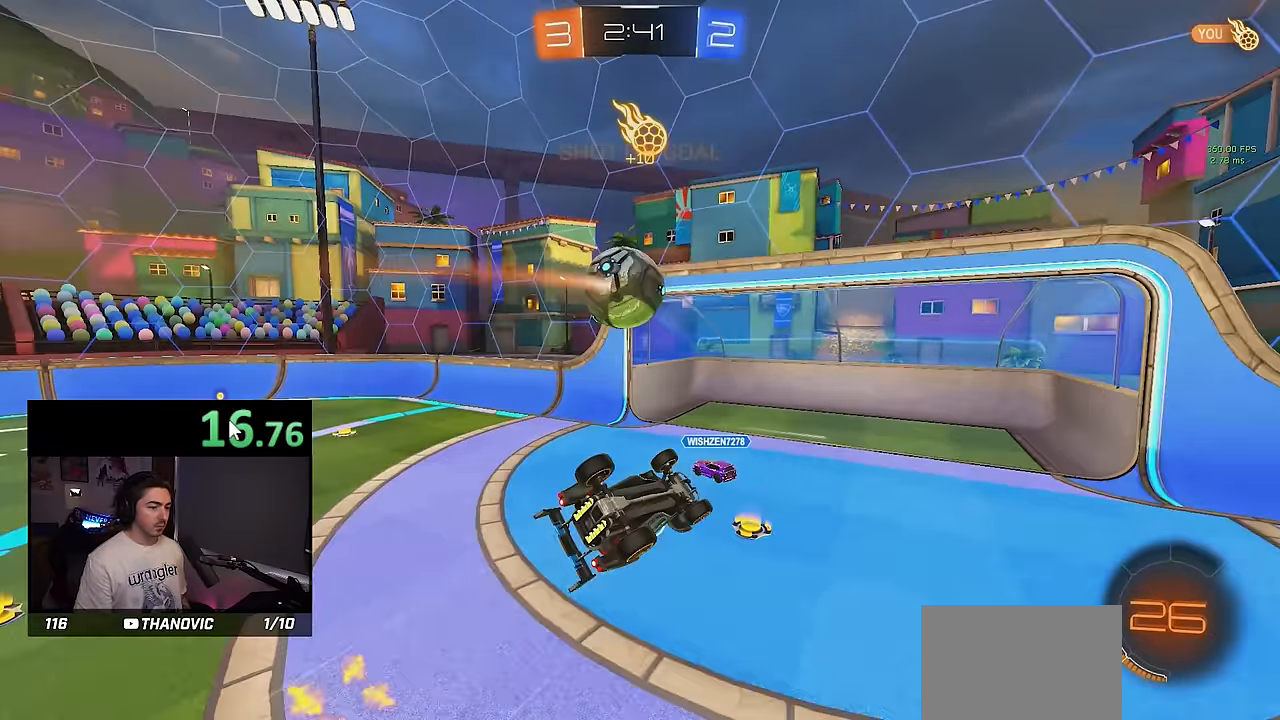
{"buttons": ["R2"], "left_stick": "center", "events": [[83, "L1", "down"], [117, "left_stick", "up-right"], [350, "left_stick", "center"], [383, "L1", "up"]]}
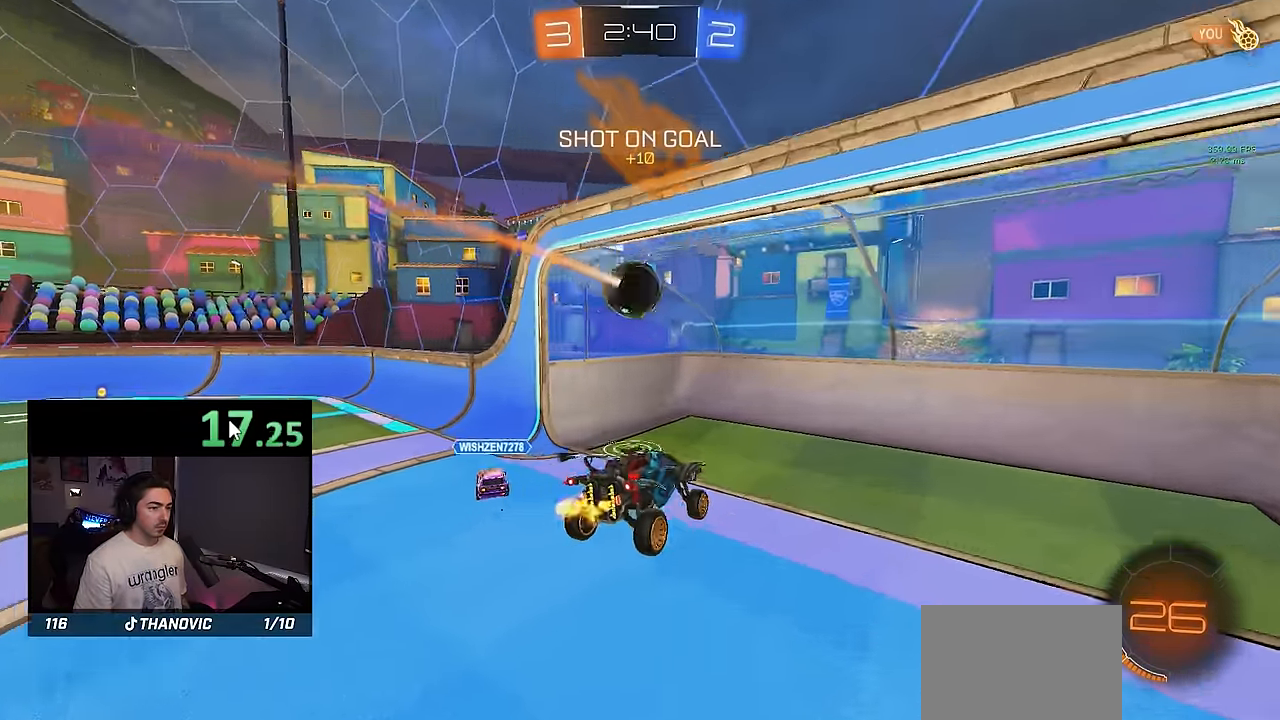
{"buttons": ["R2"], "left_stick": "left", "events": [[217, "TRIANGLE", "down"], [250, "left_stick", "left"], [367, "TRIANGLE", "up"]]}
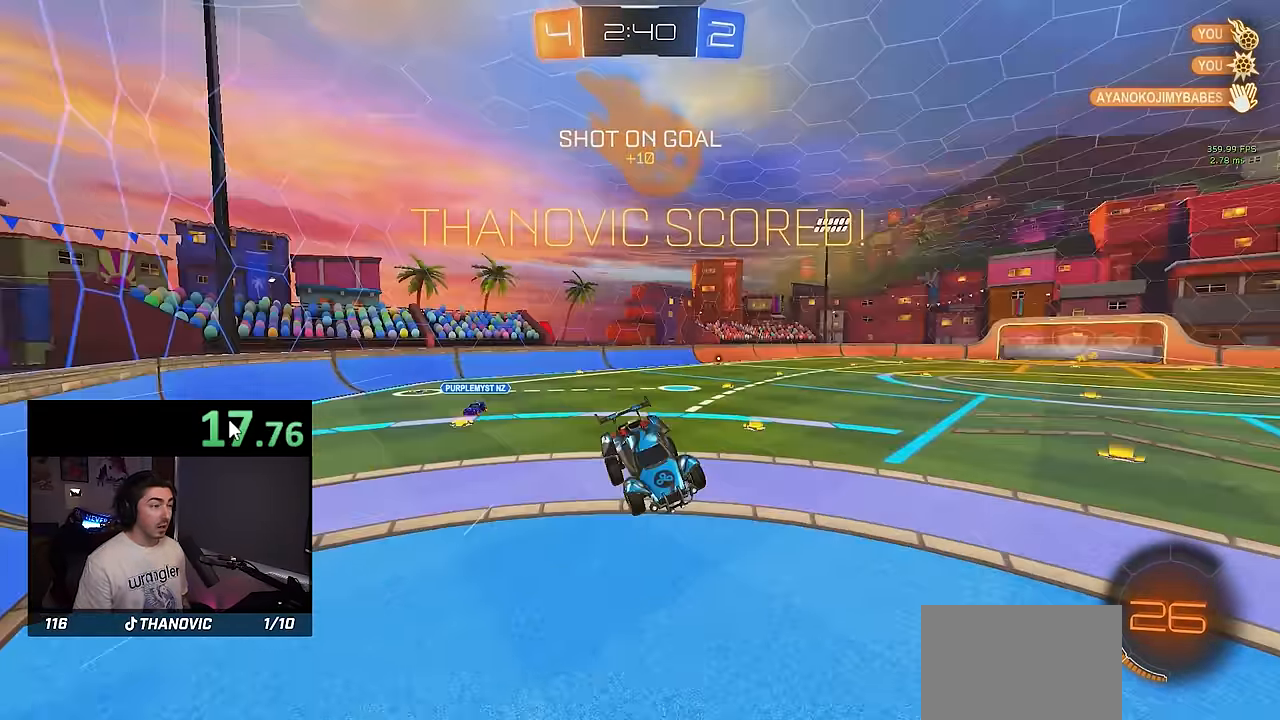
{"buttons": [], "left_stick": "left", "events": [[217, "R2", "up"]]}
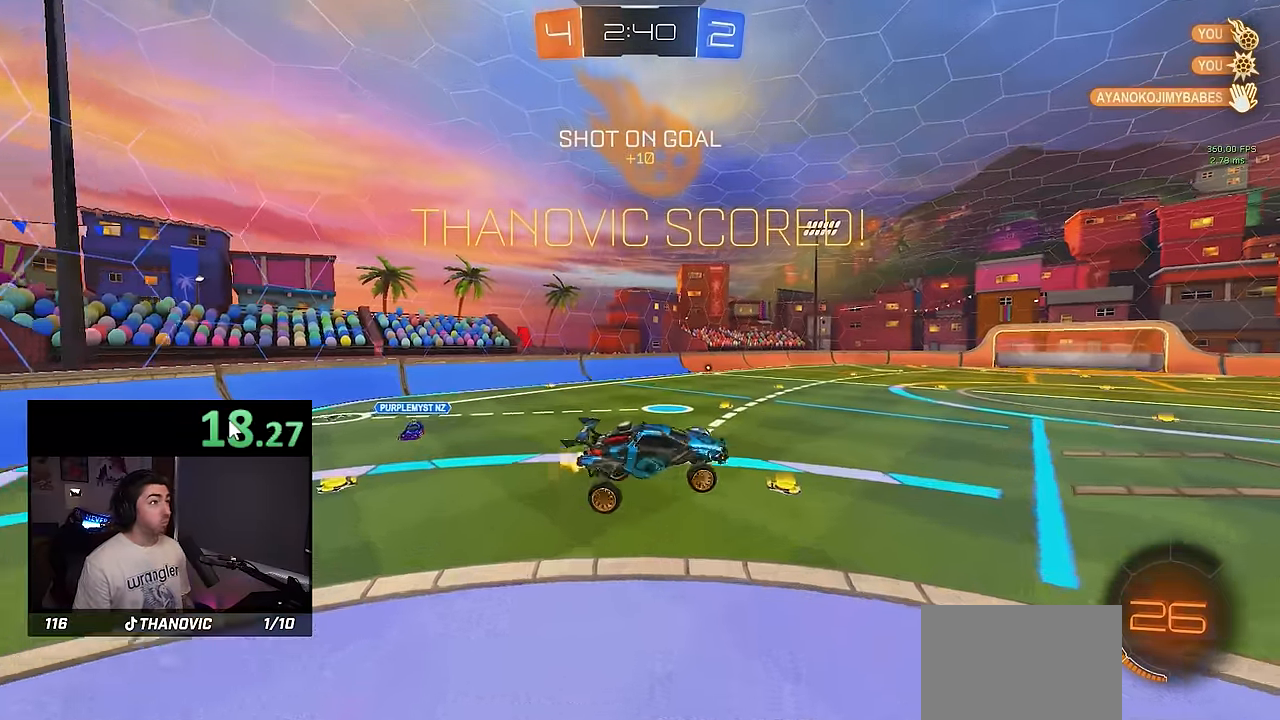
{"buttons": ["L1", "L2"], "left_stick": "center", "events": [[50, "R2", "down"], [133, "R2", "up"], [333, "L1", "down"], [383, "left_stick", "center"], [483, "L2", "down"]]}
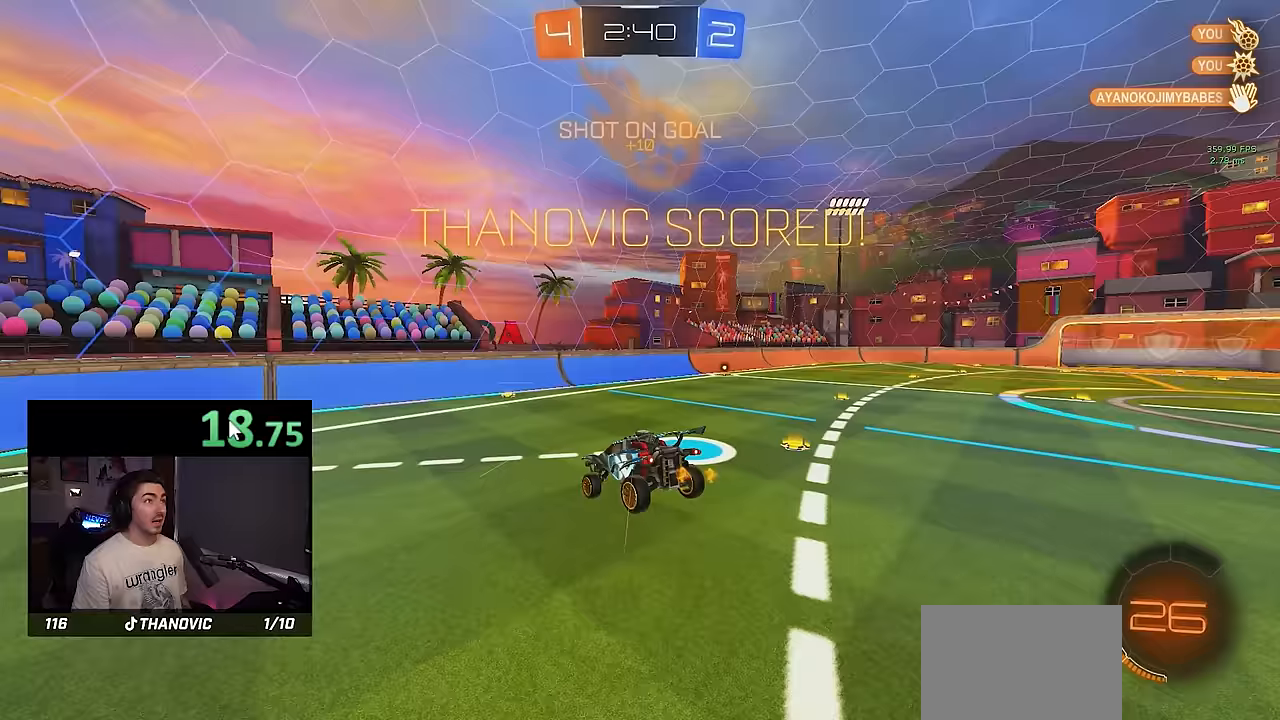
{"buttons": ["L1"], "left_stick": "center", "events": [[100, "L2", "up"], [267, "L2", "down"], [267, "R2", "down"], [350, "L2", "up"], [467, "R2", "up"]]}
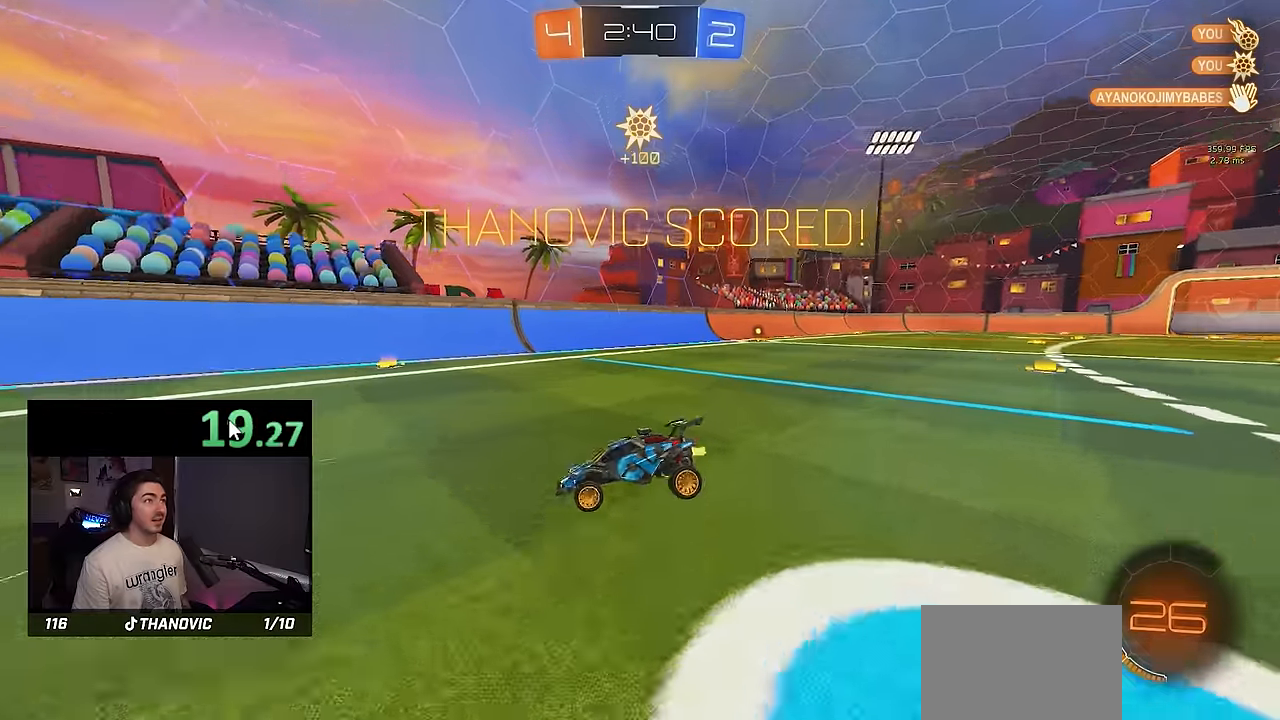
{"buttons": ["L1"], "left_stick": "down", "events": [[33, "R2", "down"], [100, "CROSS", "down"], [100, "left_stick", "down"], [217, "CROSS", "up"], [233, "R2", "up"], [400, "CROSS", "down"], [467, "CROSS", "up"]]}
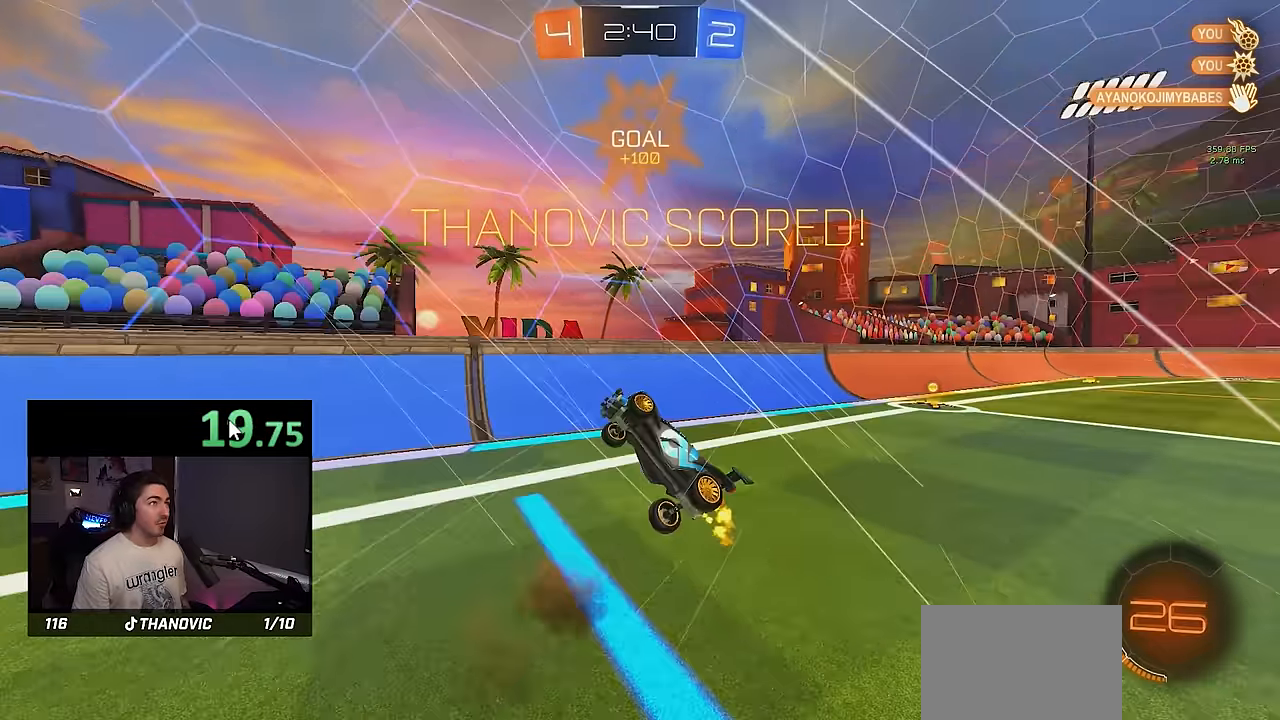
{"buttons": ["SQUARE", "L1", "R1"], "left_stick": "up-left", "events": [[150, "R1", "down"], [150, "left_stick", "center"], [167, "L1", "up"], [167, "SQUARE", "down"], [200, "left_stick", "up-left"], [450, "L1", "down"]]}
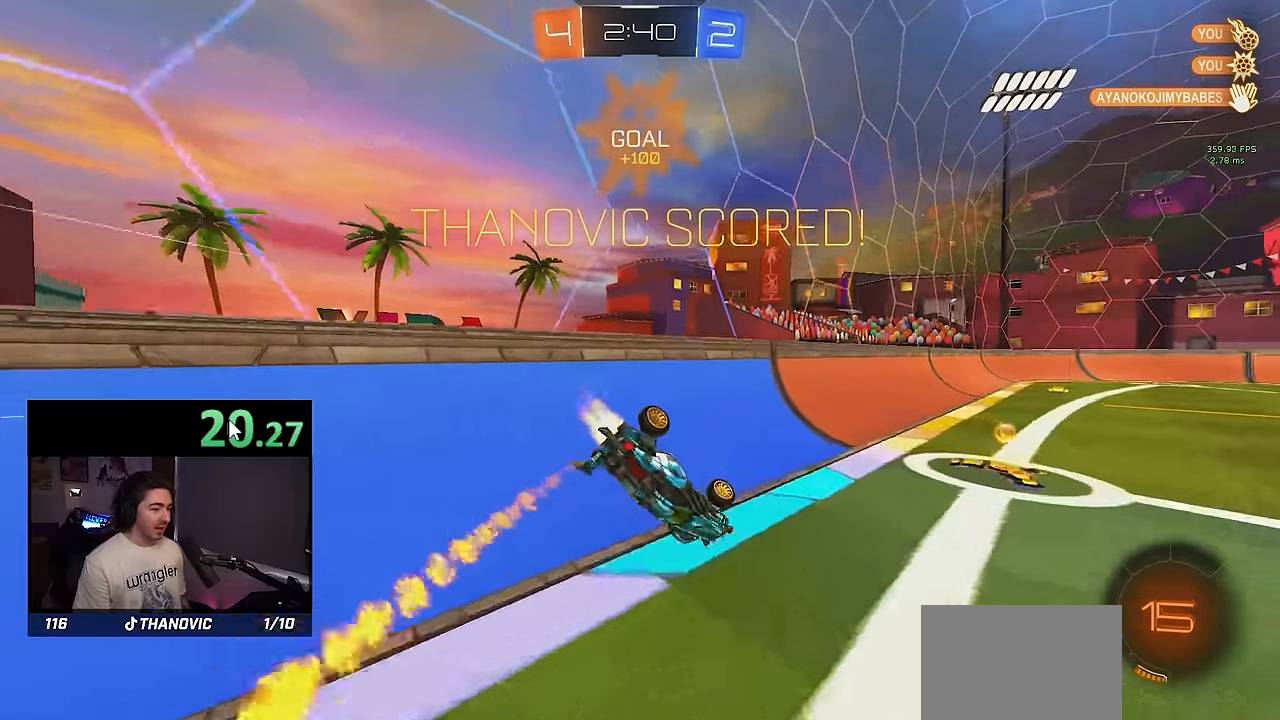
{"buttons": [], "left_stick": "center", "events": [[50, "SQUARE", "up"], [83, "R1", "up"], [117, "R2", "down"], [317, "left_stick", "center"], [400, "L1", "up"], [417, "R2", "up"]]}
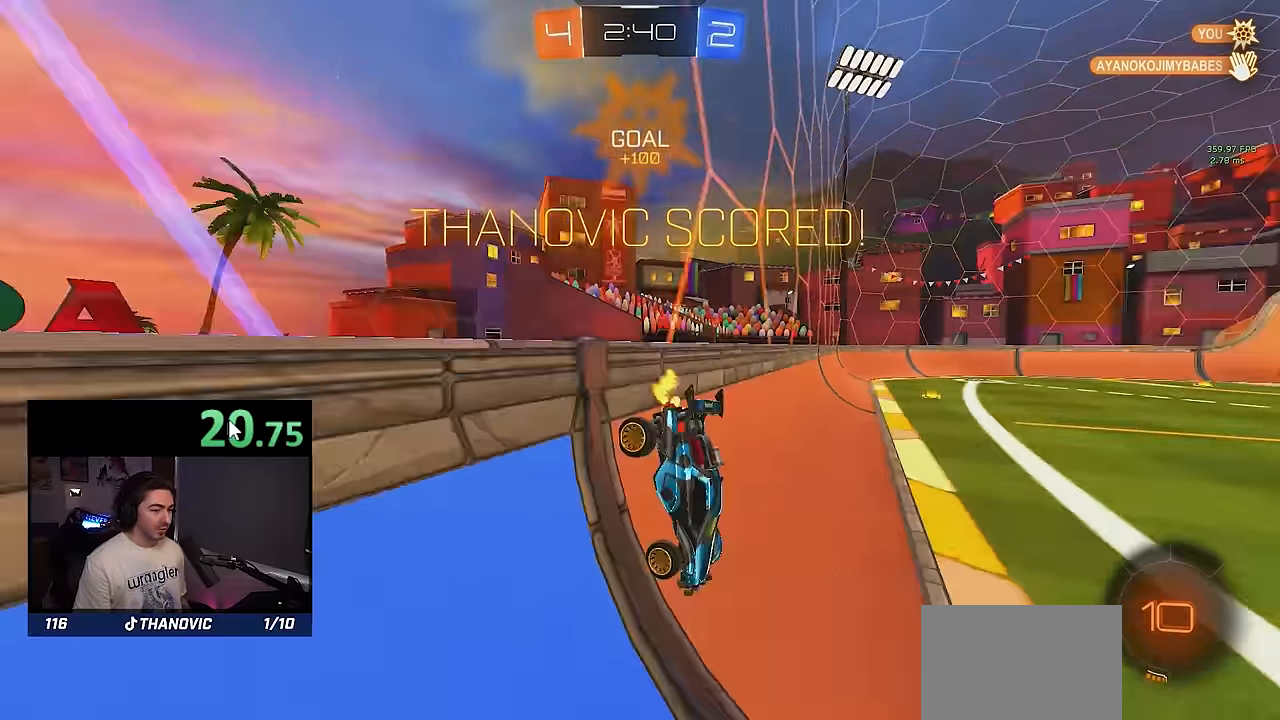
{"buttons": ["CROSS"], "left_stick": "center", "events": [[433, "CROSS", "down"]]}
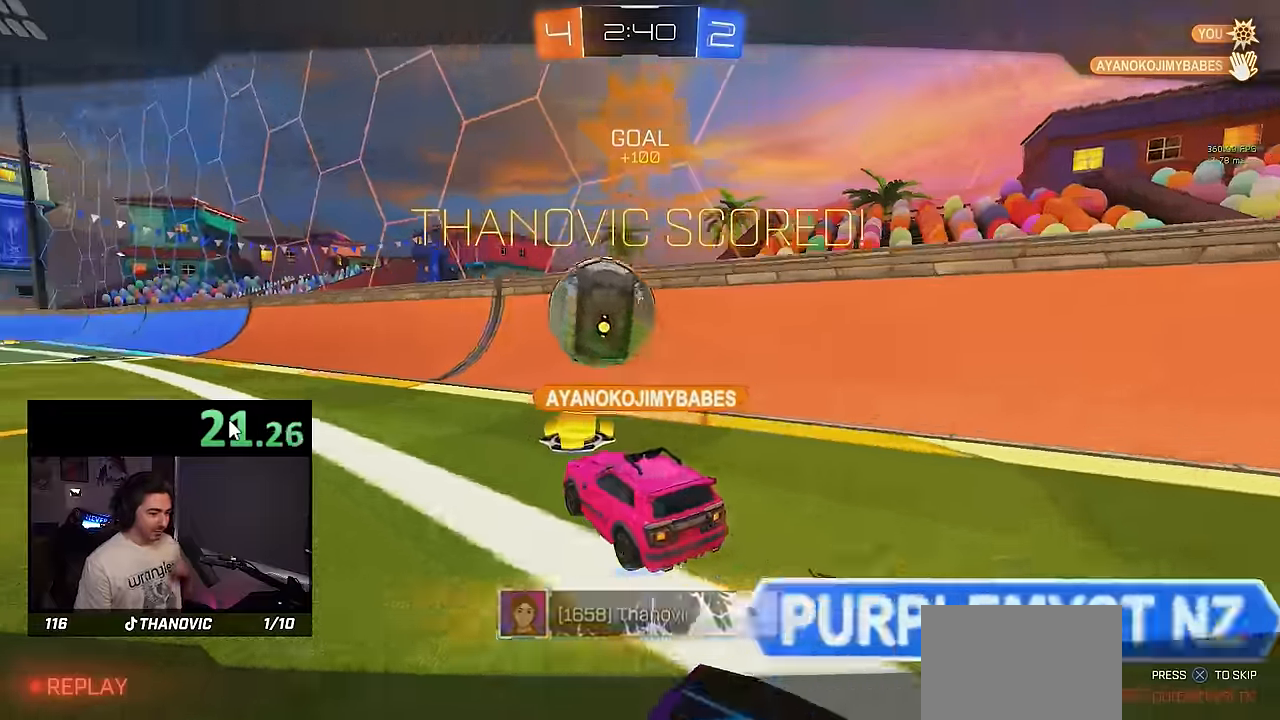
{"buttons": [], "left_stick": "center", "events": [[33, "CROSS", "up"], [150, "CROSS", "down"], [317, "CROSS", "up"]]}
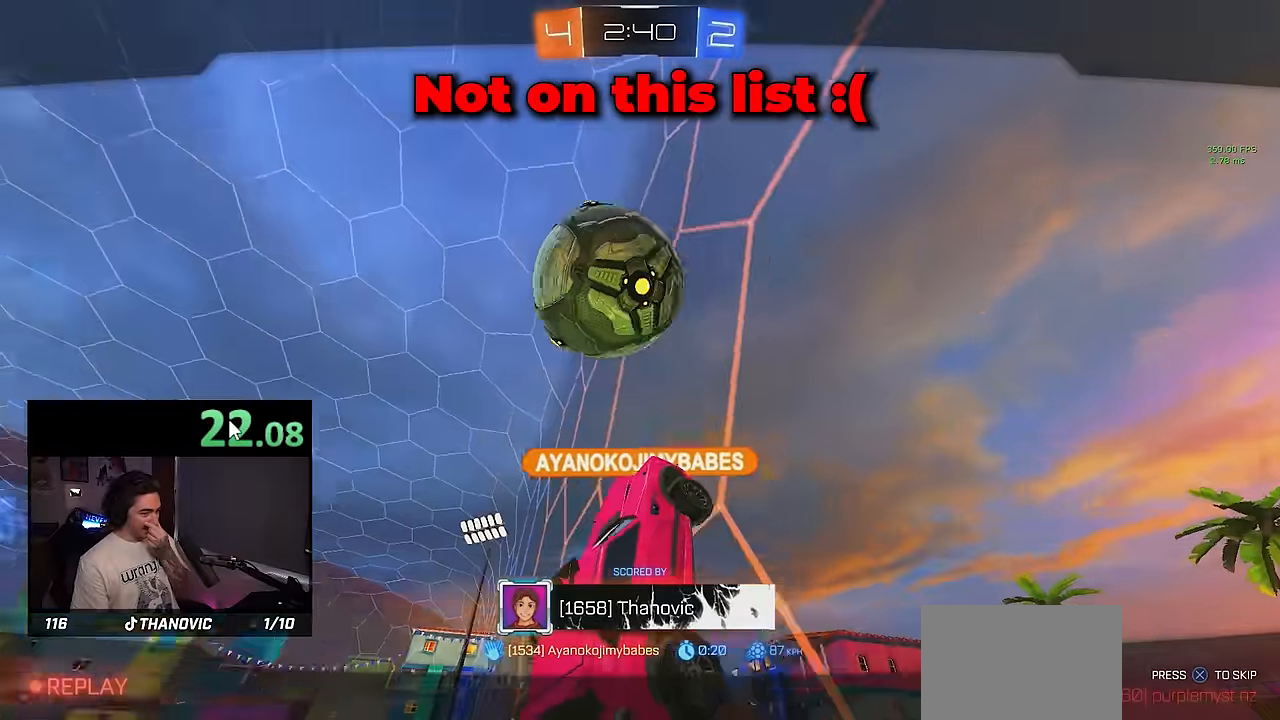
{"buttons": [], "left_stick": "center", "events": []}
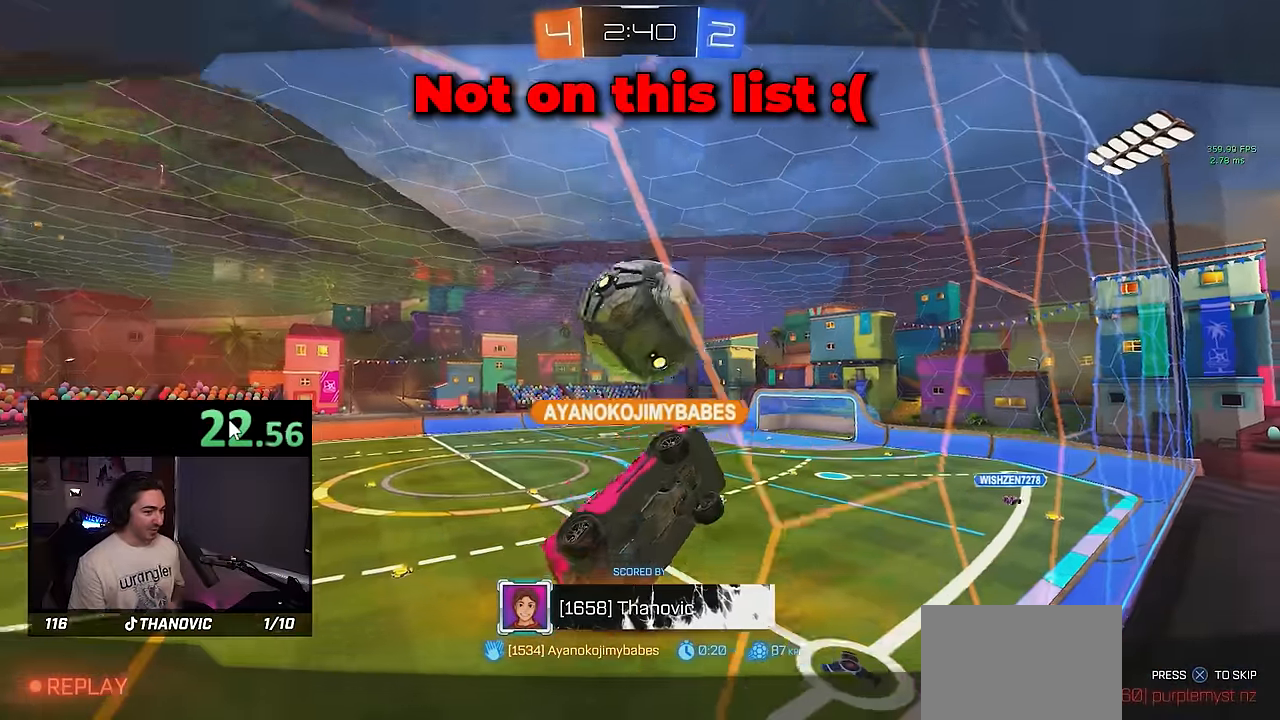
{"buttons": [], "left_stick": "center", "events": []}
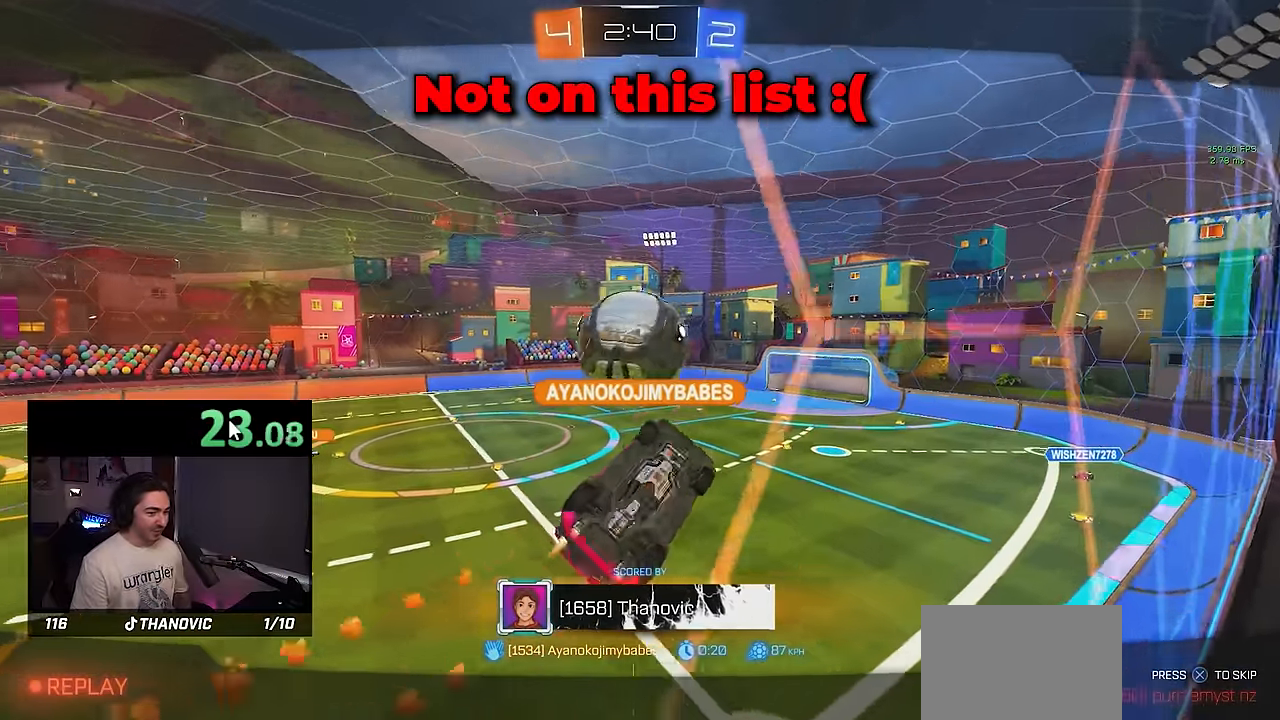
{"buttons": ["R1", "R2"], "left_stick": "center"}
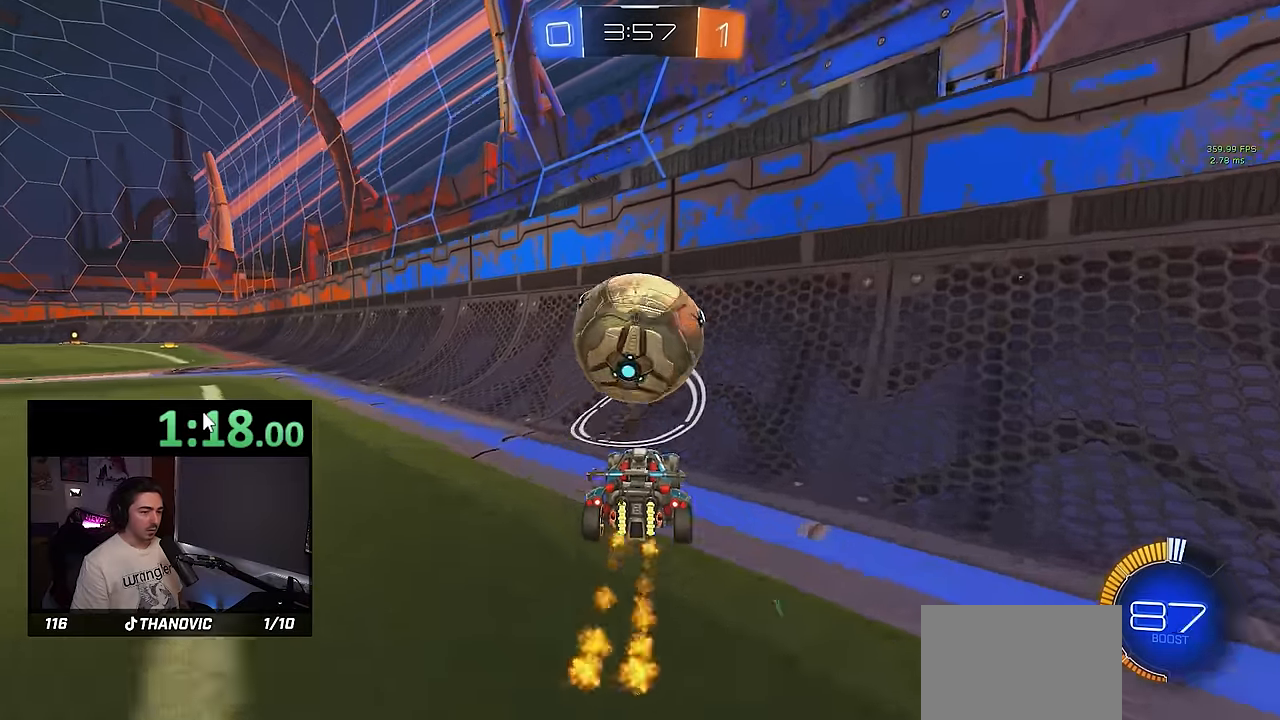
{"buttons": ["R2"], "left_stick": "left", "events": [[17, "R1", "up"], [150, "left_stick", "right"], [284, "left_stick", "center"], [450, "left_stick", "left"]]}
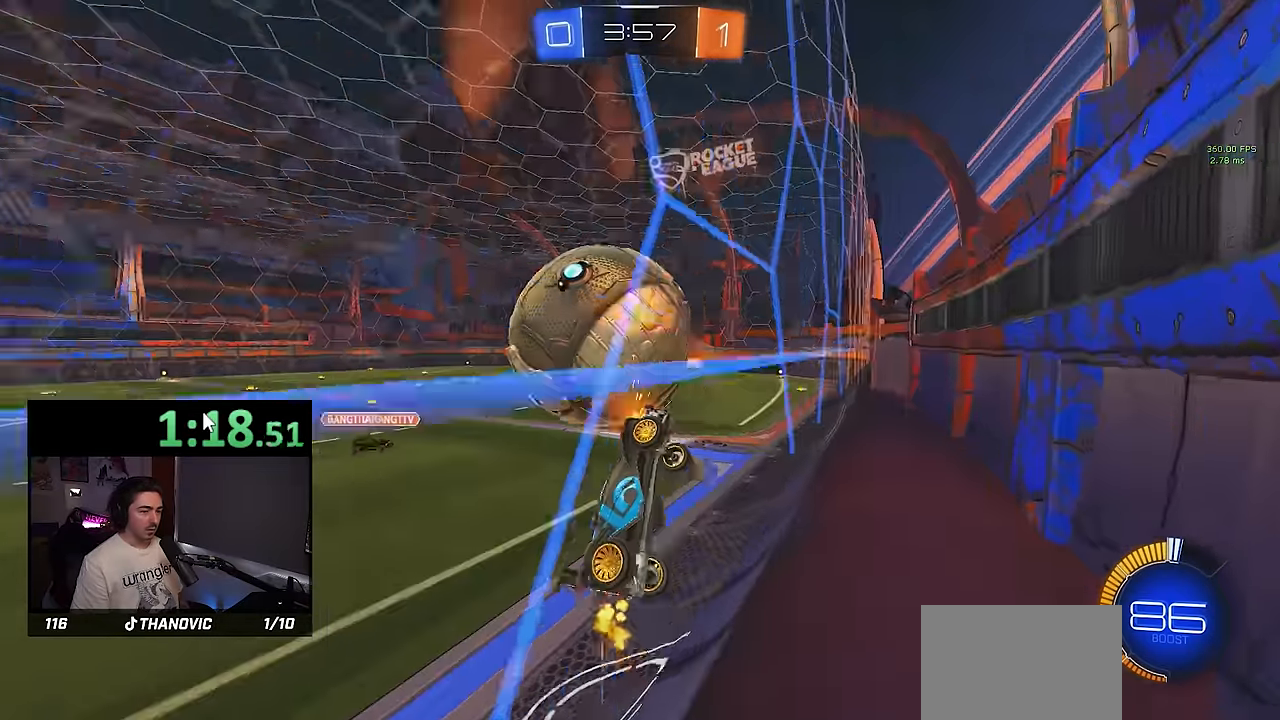
{"buttons": ["L1", "R2"], "left_stick": "down-right", "events": [[167, "left_stick", "center"], [267, "left_stick", "left"], [367, "CROSS", "down"], [367, "L1", "down"], [367, "left_stick", "down-right"], [500, "CROSS", "up"]]}
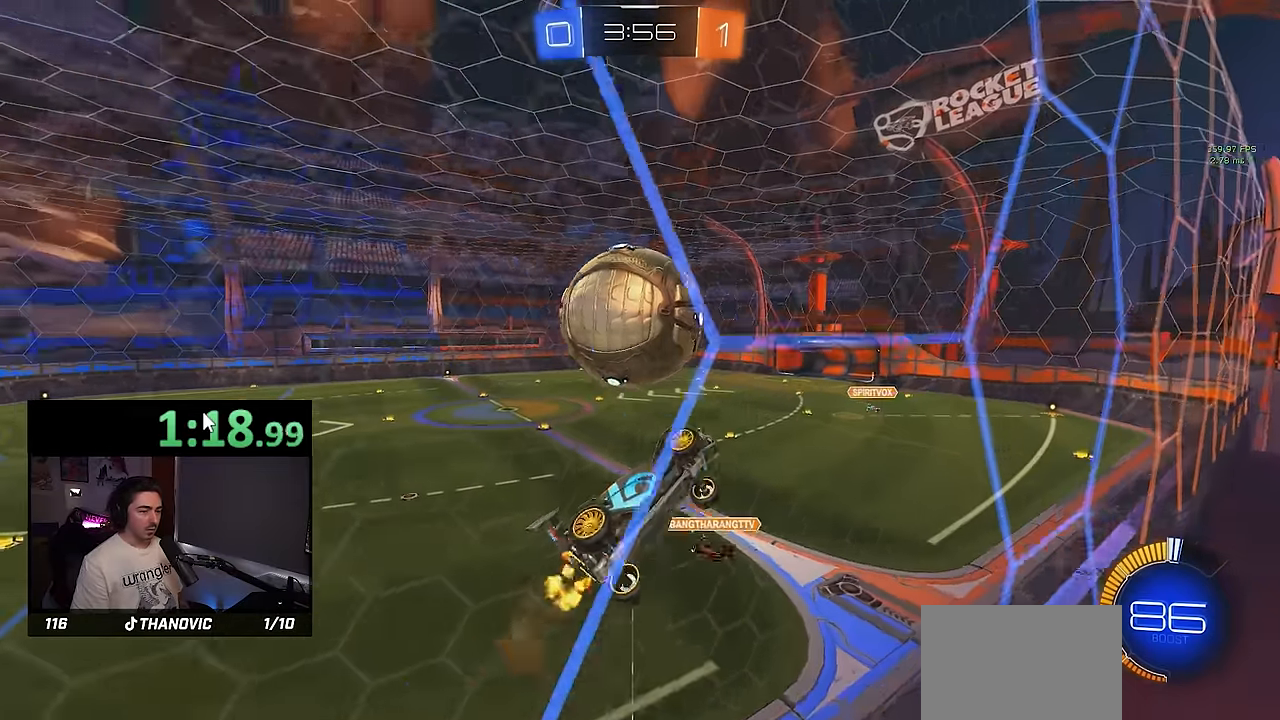
{"buttons": ["R1"], "left_stick": "right", "events": [[34, "L1", "up"], [34, "R2", "up"], [350, "left_stick", "right"], [417, "R1", "down"]]}
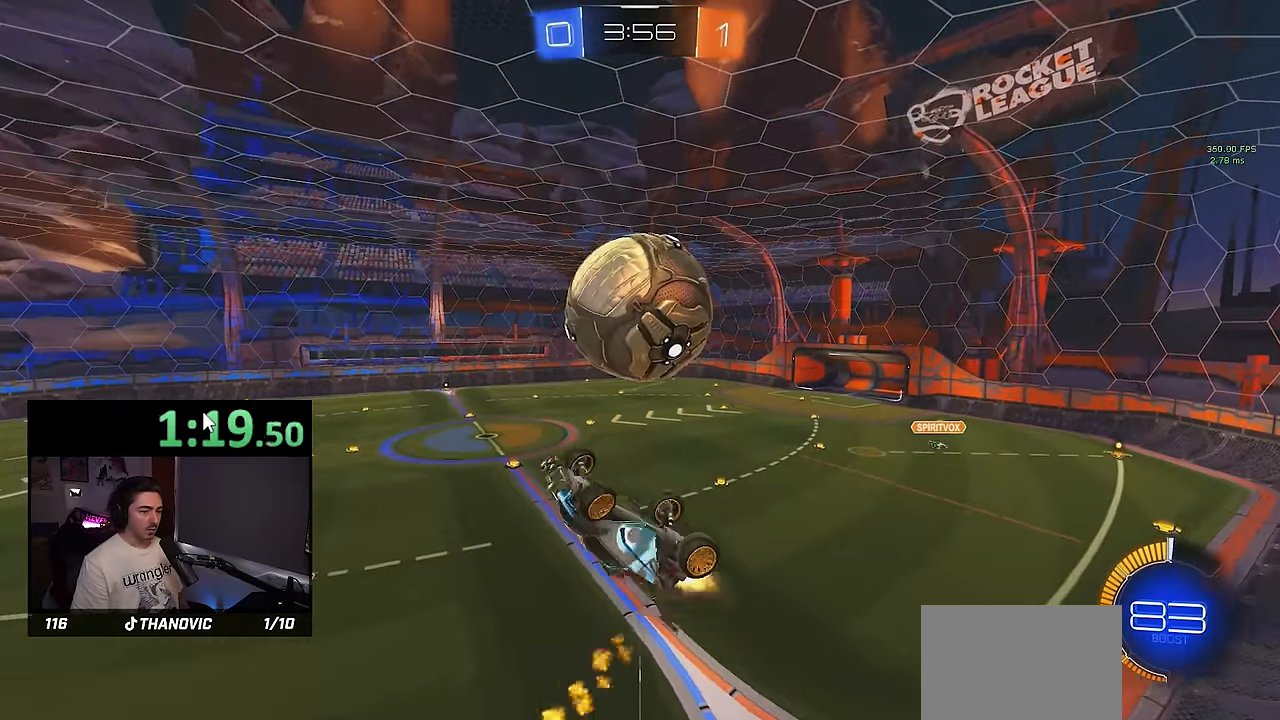
{"buttons": [], "left_stick": "up", "events": [[34, "left_stick", "center"], [117, "R1", "up"], [267, "left_stick", "down"], [284, "CROSS", "down"], [367, "CROSS", "up"], [400, "left_stick", "up"]]}